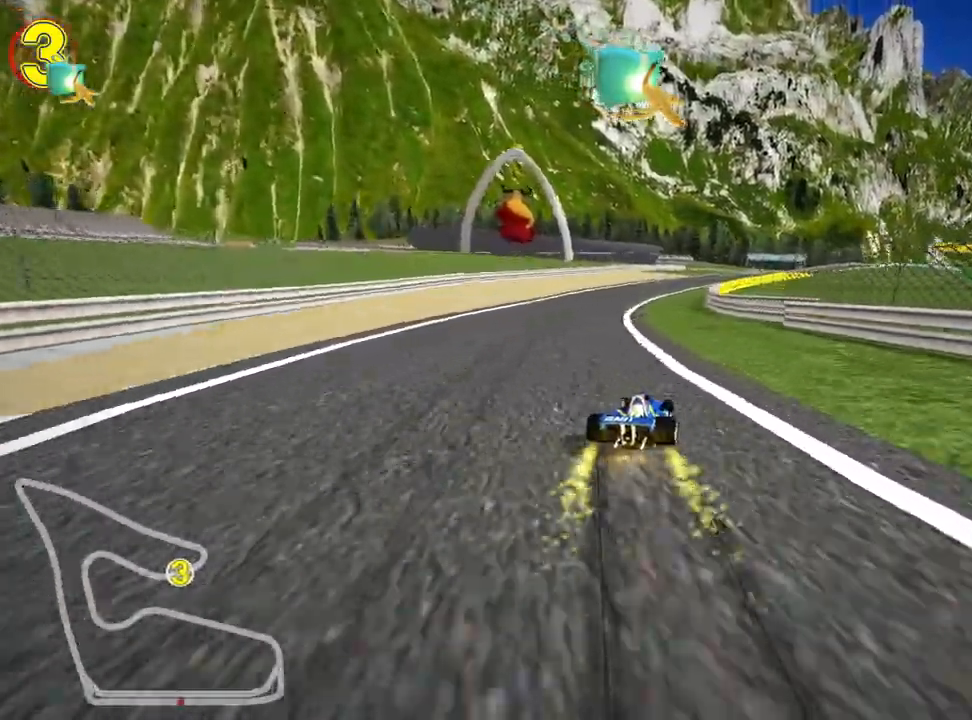
Gameplay with keyboard; each line is a JSON object with the keys held at the frame after it. "events" lists presses ("down") and releases ("up") of "down", "fire", "left", "look", "nitro", "right", "skid" and "up" between this image and that frame as [ms after this image, input, new state], when the widget could be followed in between. No other keys are recorded. Mouse input is not recorded. Key names are as the overlay labels them; some are game actions (e.g. jump) rather than physical keys.
{"keys": ["right", "up"], "events": [[83, "skid", "up"], [117, "nitro", "down"], [200, "left", "up"], [250, "nitro", "up"], [500, "right", "down"]]}
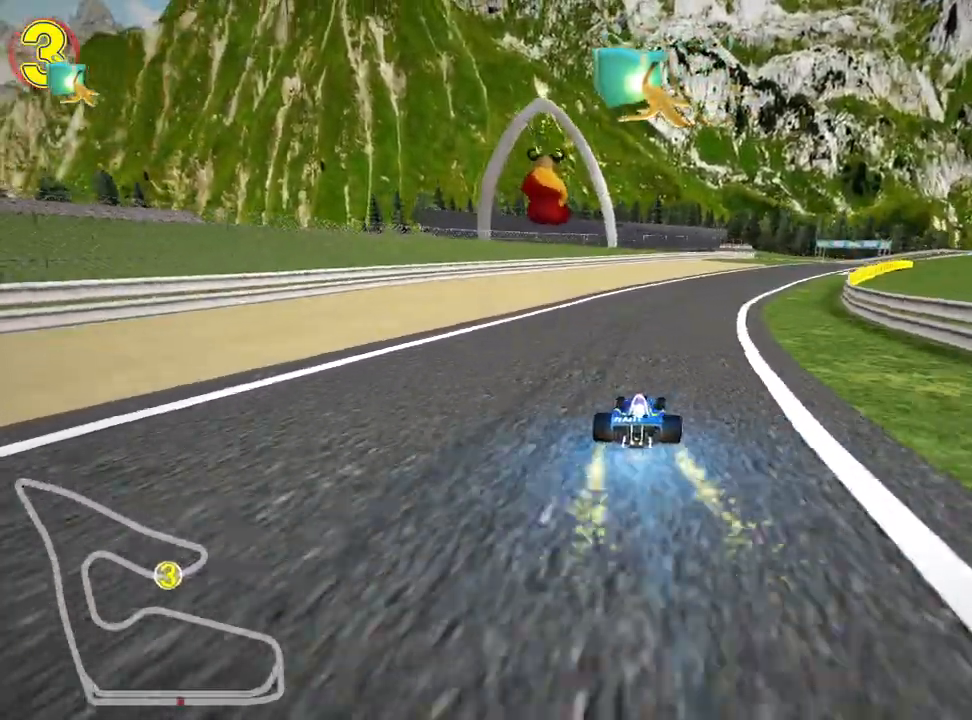
{"keys": ["up"], "events": [[283, "right", "up"]]}
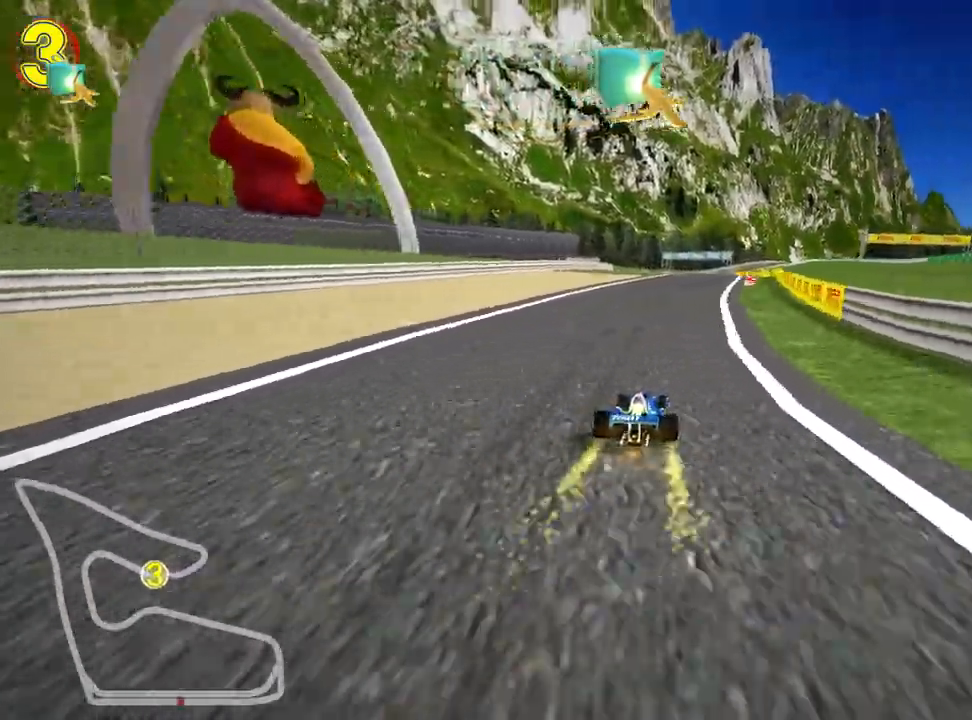
{"keys": ["up"], "events": []}
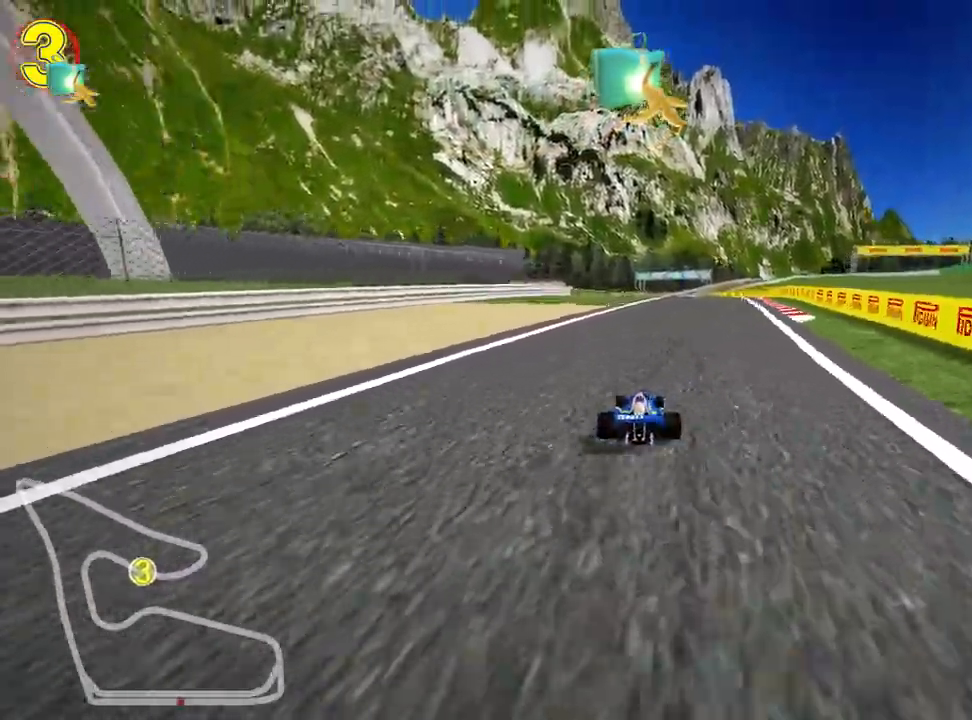
{"keys": ["left", "skid", "up"], "events": [[17, "right", "down"], [400, "right", "up"], [400, "skid", "down"], [433, "left", "down"]]}
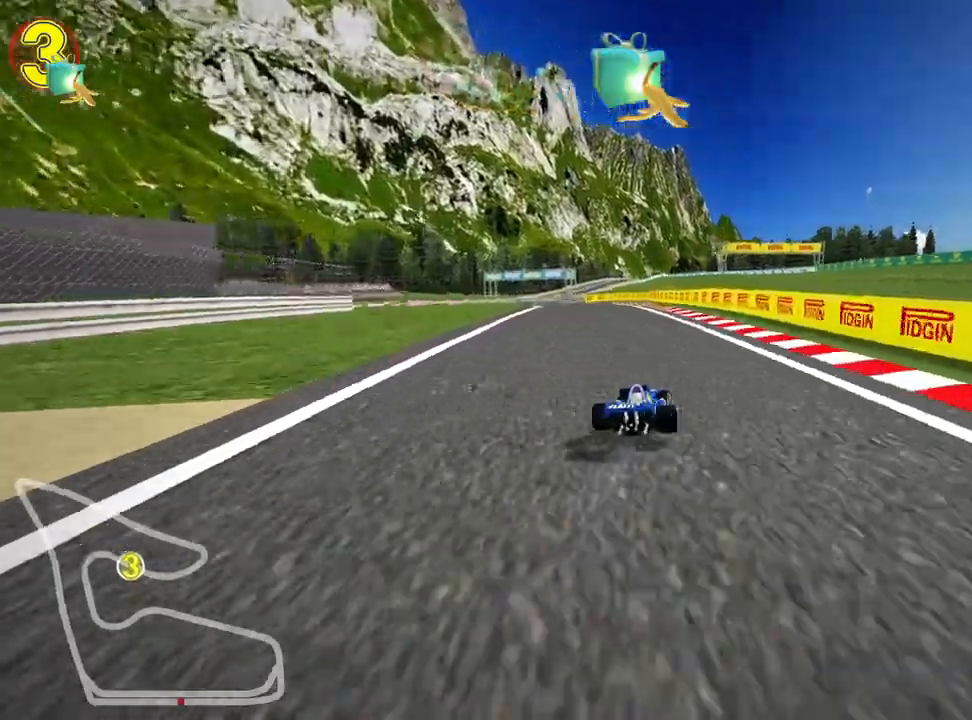
{"keys": ["right", "skid", "up"], "events": [[50, "right", "down"], [100, "left", "up"]]}
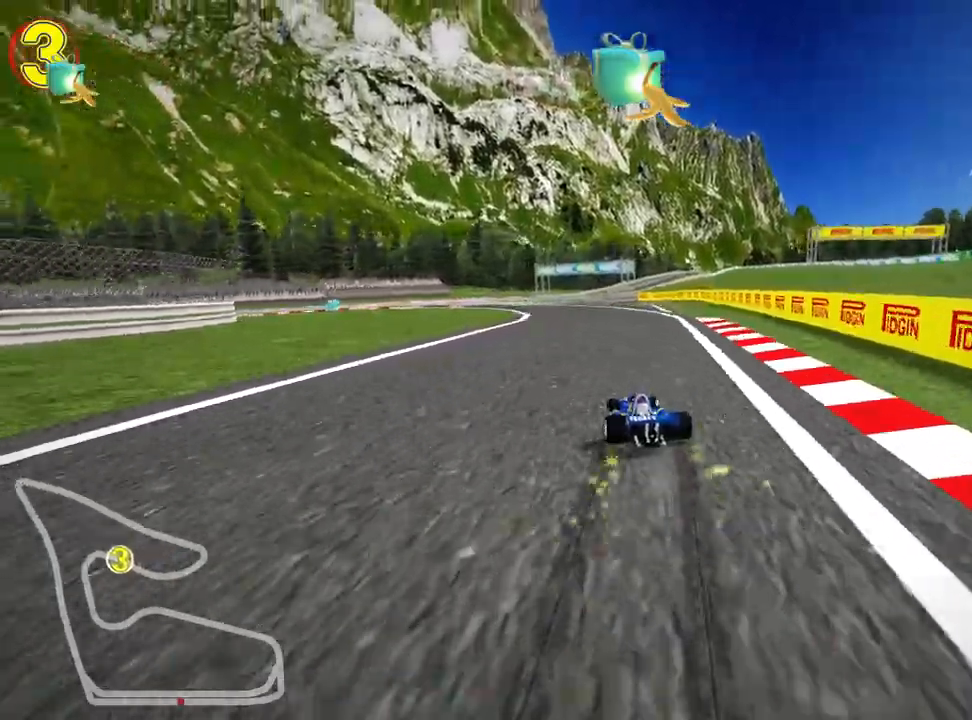
{"keys": ["skid", "up"], "events": [[117, "left", "down"], [217, "right", "up"], [383, "left", "up"]]}
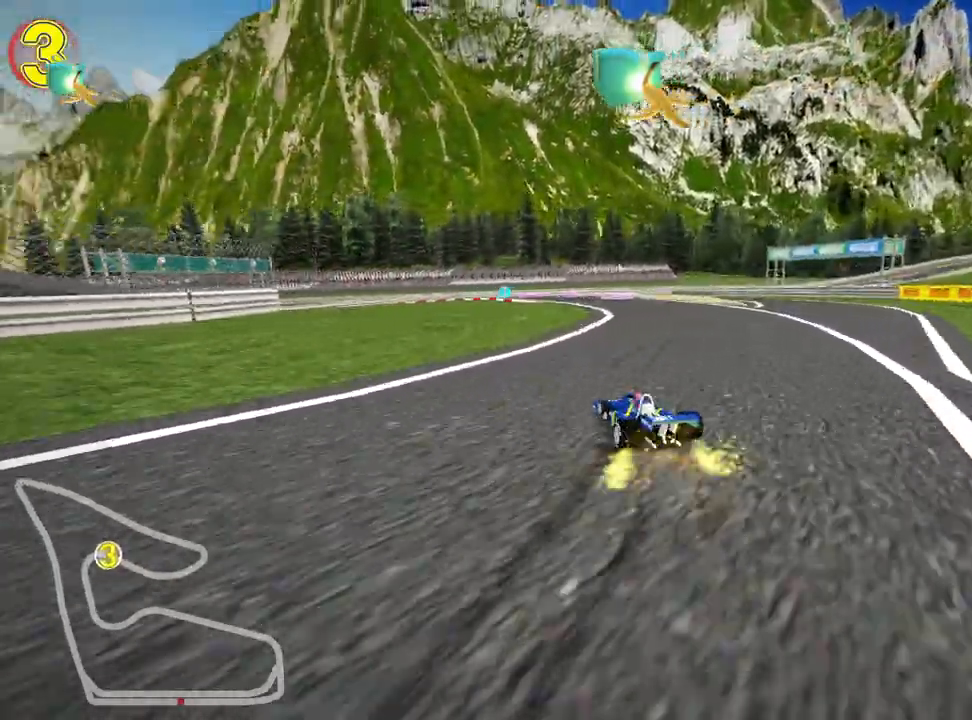
{"keys": ["left", "skid", "up"], "events": [[333, "right", "down"], [433, "left", "down"], [500, "right", "up"]]}
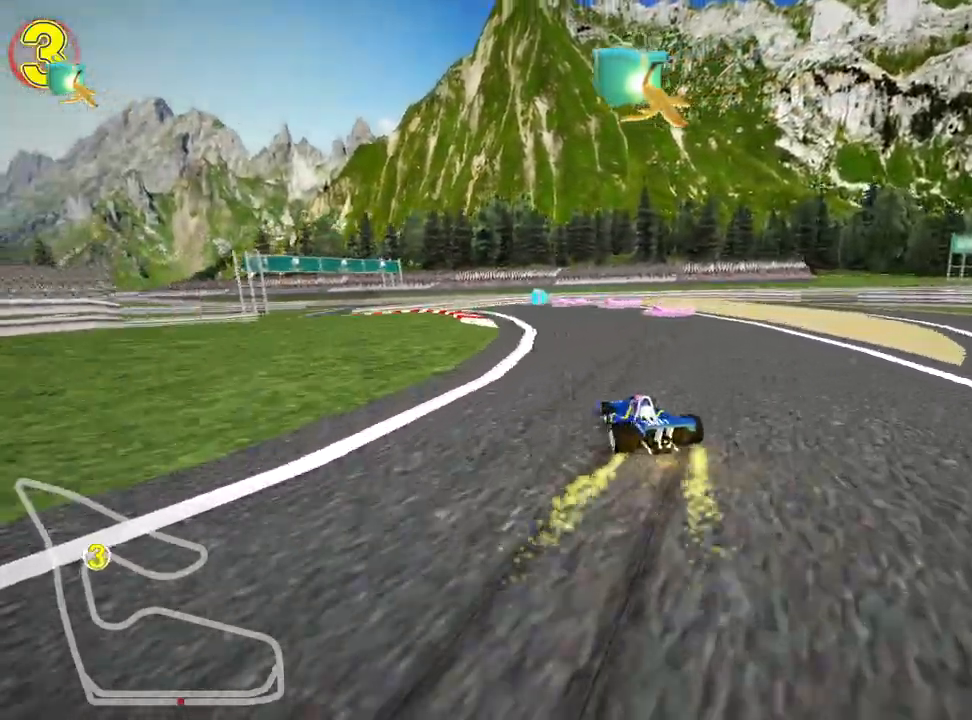
{"keys": ["left", "skid", "up"], "events": [[167, "fire", "down"], [233, "left", "up"], [250, "left", "down"], [300, "fire", "up"]]}
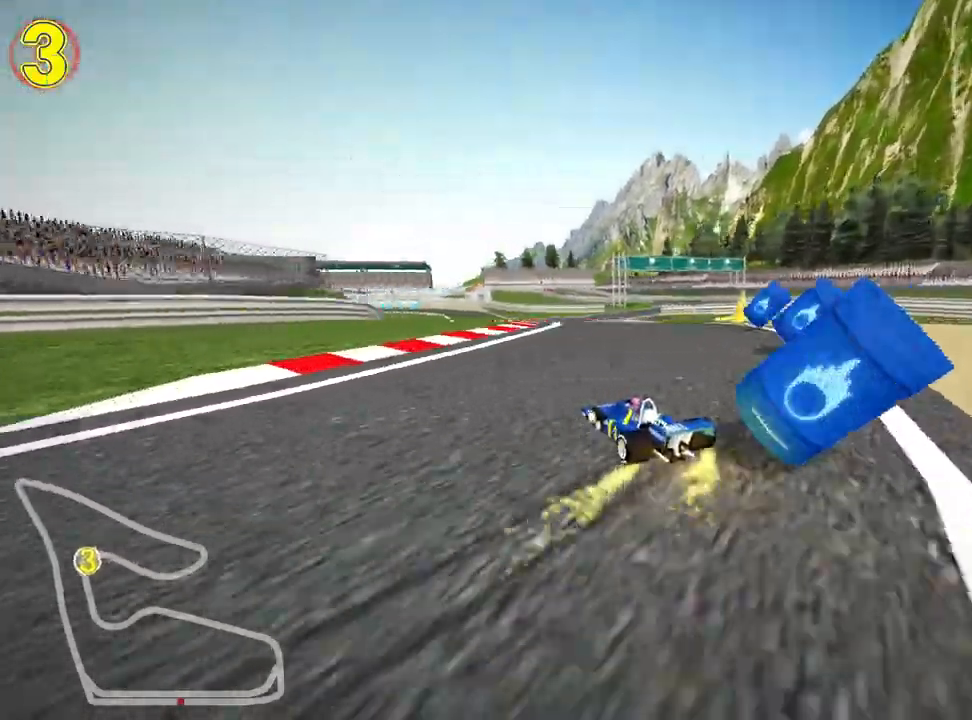
{"keys": ["nitro", "up"], "events": [[83, "skid", "up"], [200, "left", "up"], [300, "right", "down"], [383, "nitro", "down"], [500, "right", "up"]]}
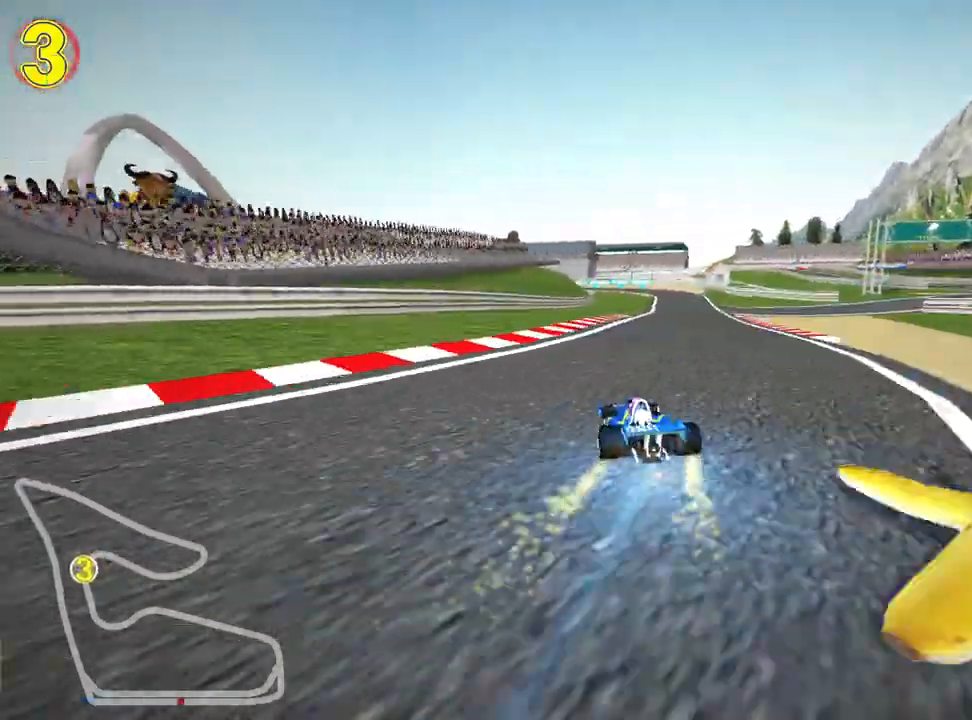
{"keys": ["nitro", "right", "up"], "events": [[367, "right", "down"]]}
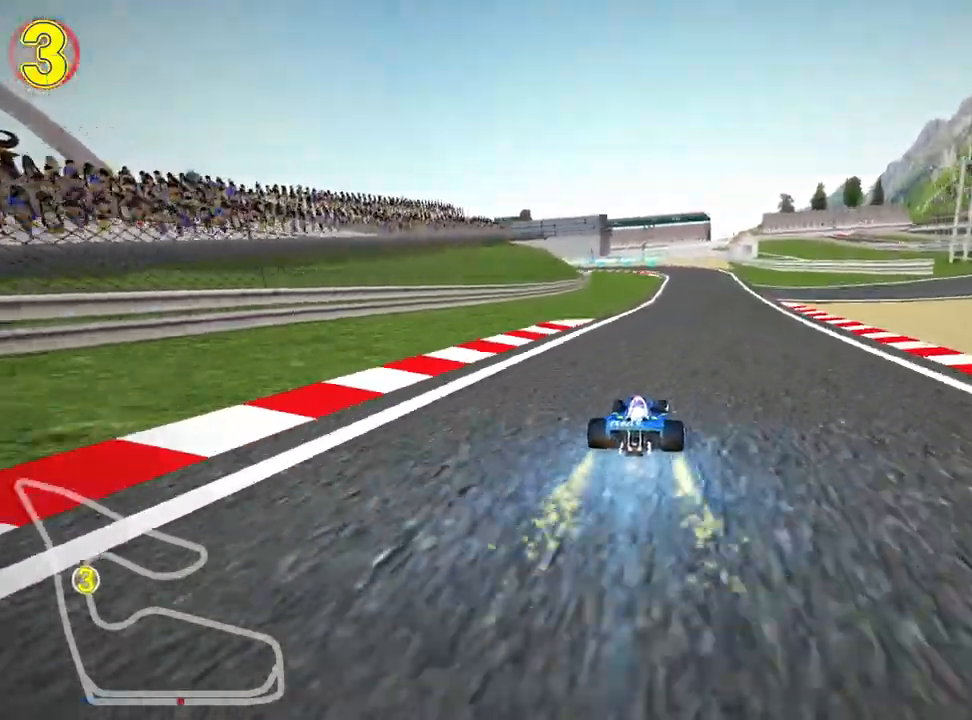
{"keys": ["right", "skid", "up"], "events": [[233, "right", "up"], [250, "left", "down"], [267, "nitro", "up"], [283, "skid", "down"], [433, "right", "down"], [483, "left", "up"]]}
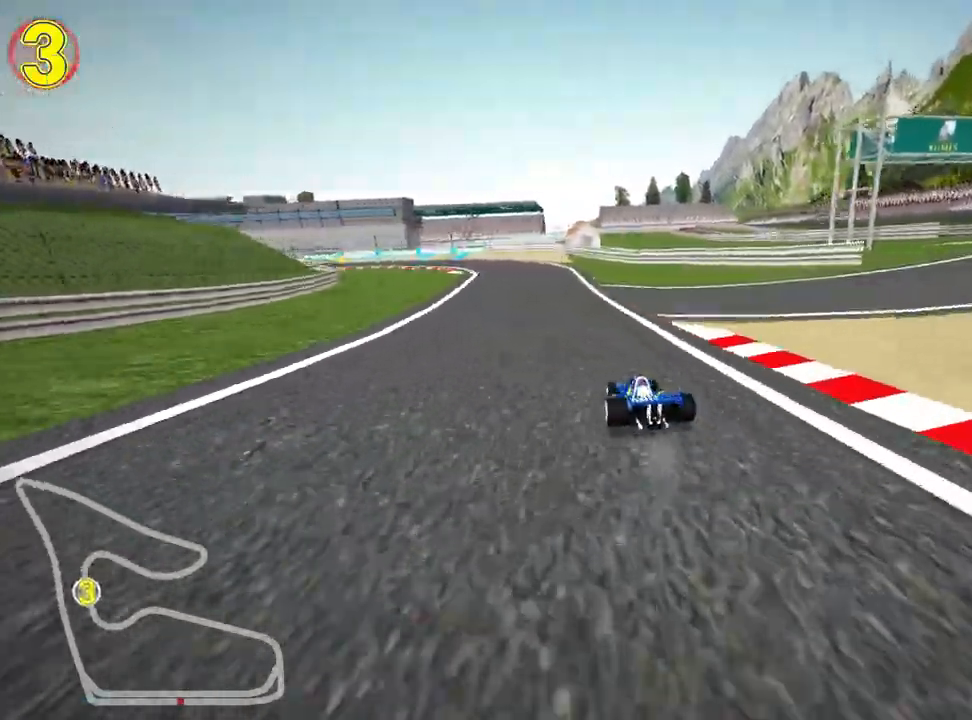
{"keys": ["left", "right", "skid", "up"], "events": [[417, "left", "down"]]}
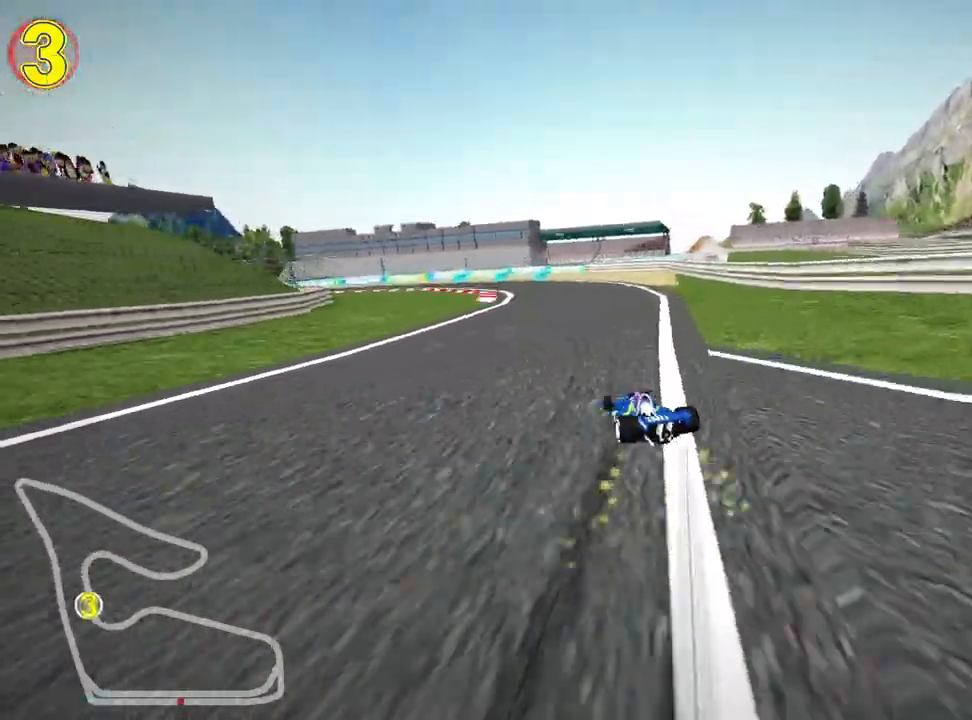
{"keys": ["right", "skid", "up"], "events": [[17, "right", "up"], [150, "right", "down"], [217, "left", "up"]]}
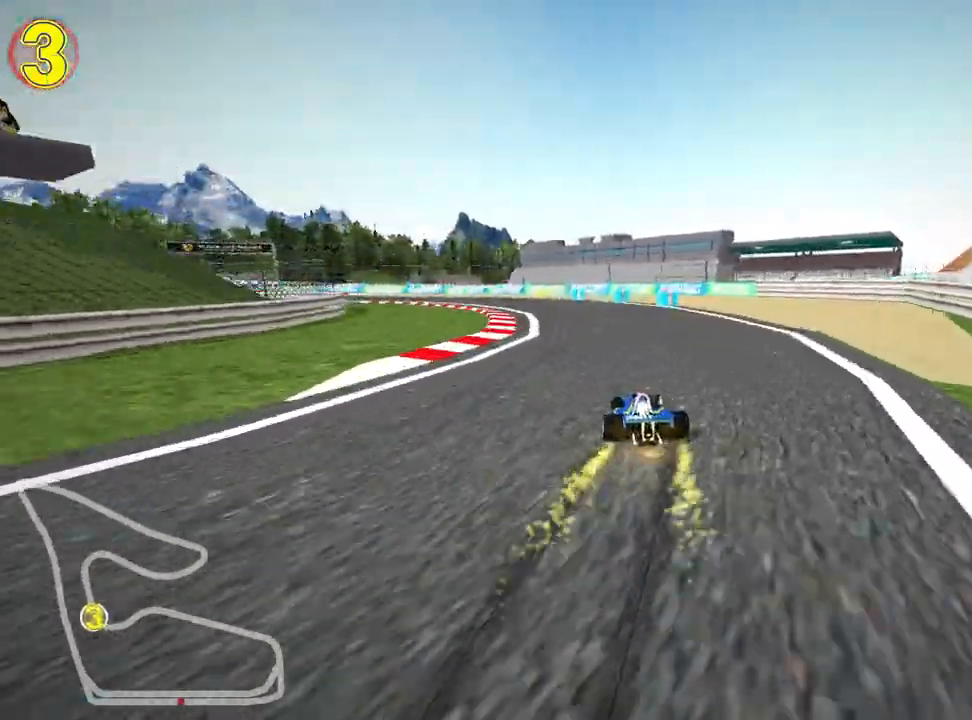
{"keys": ["left", "up"], "events": [[133, "left", "down"], [167, "right", "up"], [483, "skid", "up"]]}
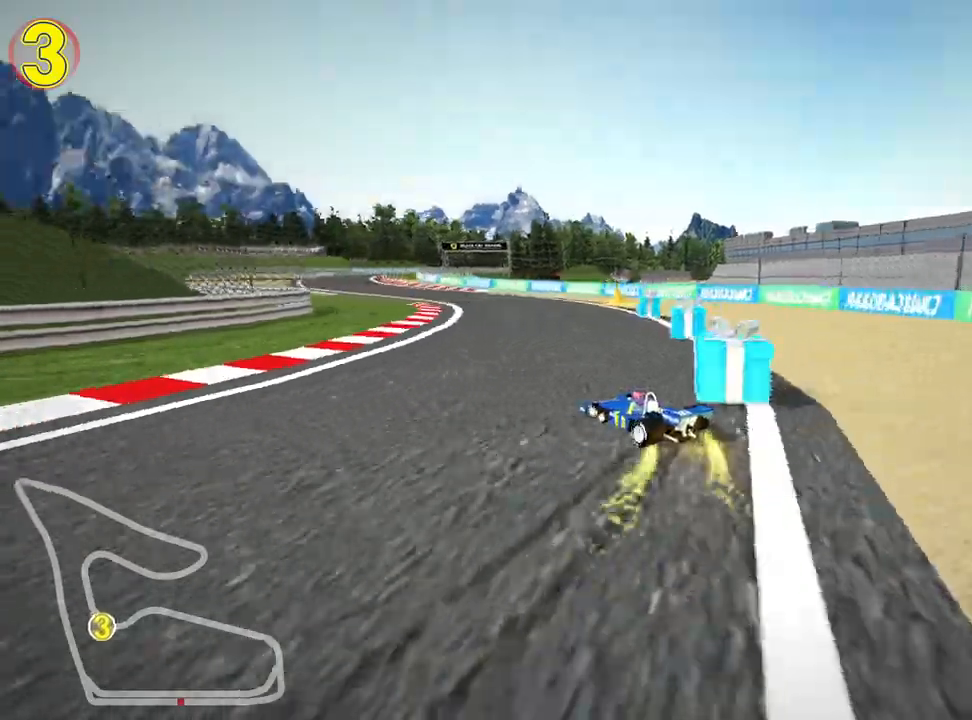
{"keys": ["up"], "events": [[167, "left", "up"], [200, "fire", "down"], [300, "fire", "up"]]}
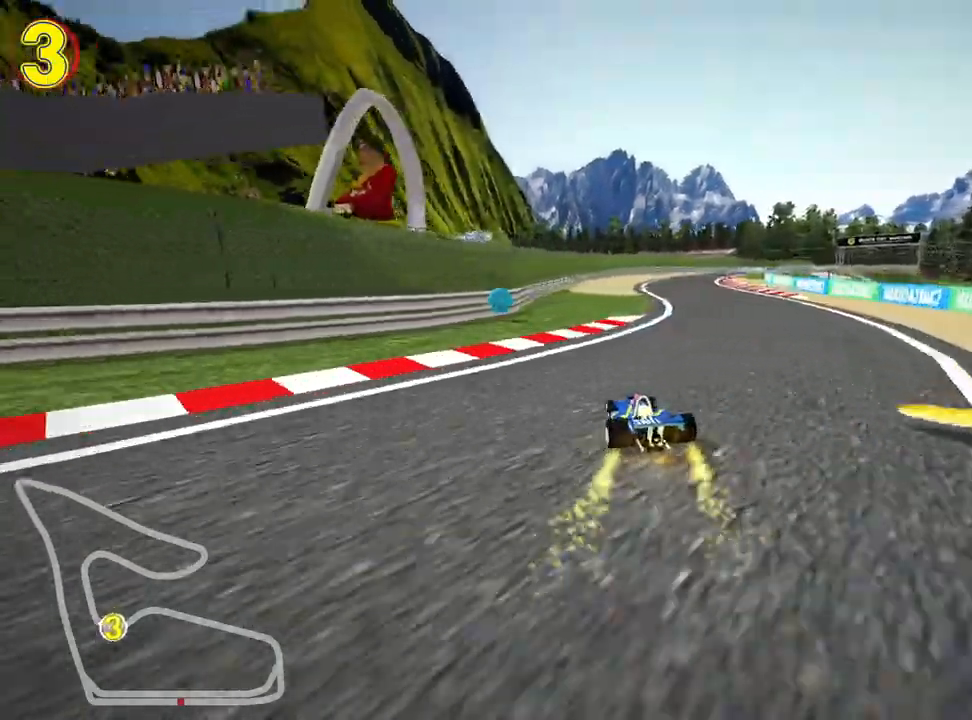
{"keys": ["up"], "events": [[17, "right", "down"], [367, "right", "up"]]}
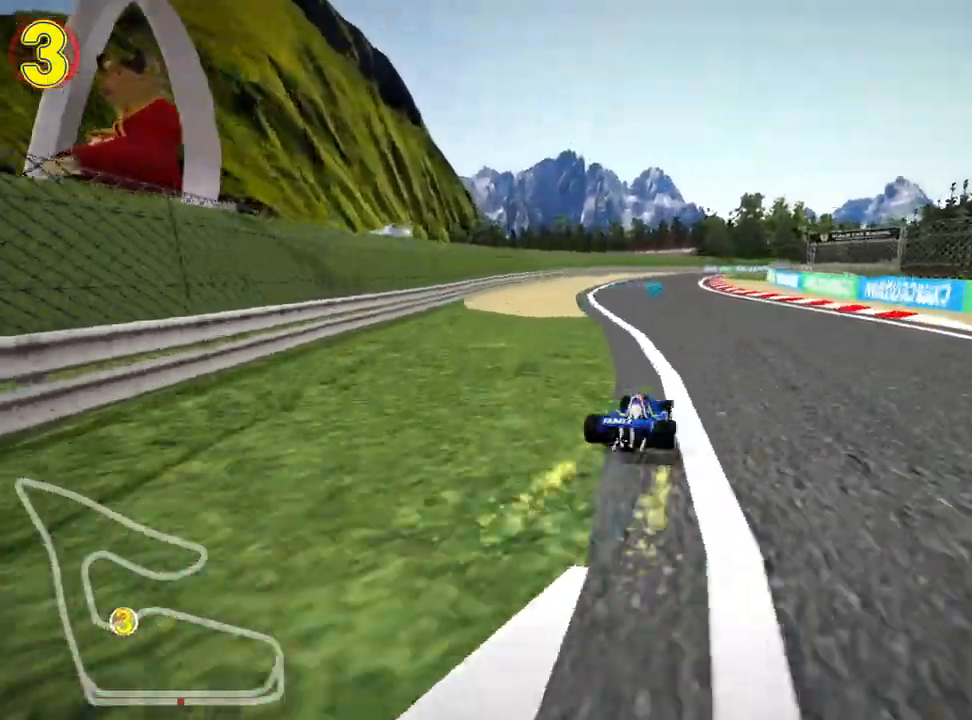
{"keys": ["skid", "up"], "events": [[117, "left", "down"], [200, "nitro", "down"], [350, "nitro", "up"], [450, "left", "up"], [483, "skid", "down"]]}
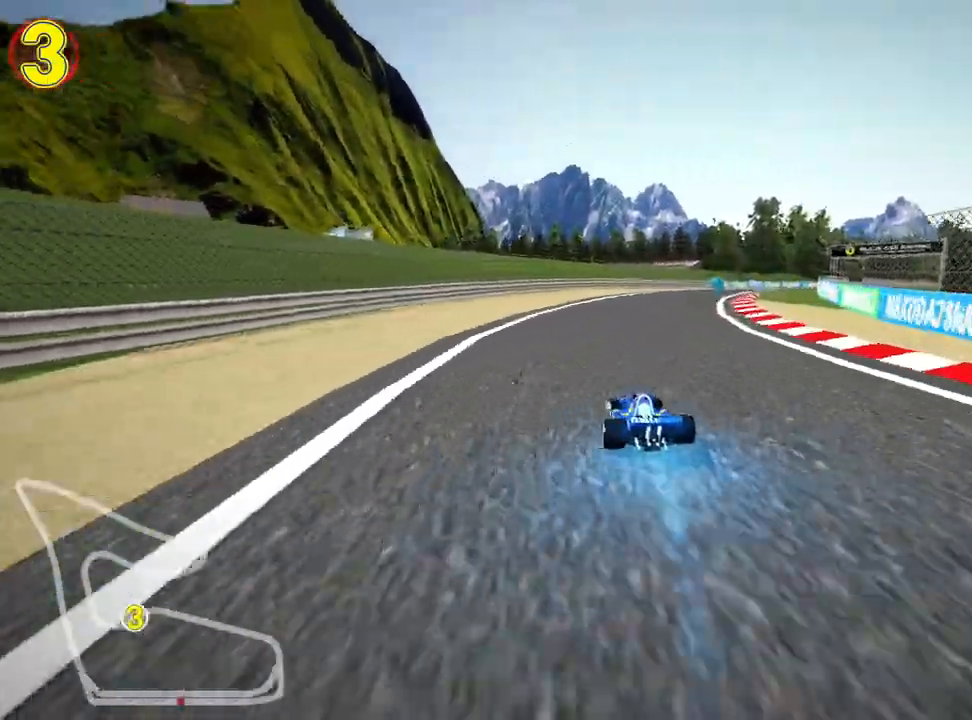
{"keys": ["skid", "up"], "events": [[17, "right", "down"], [250, "right", "up"], [267, "left", "down"], [500, "left", "up"]]}
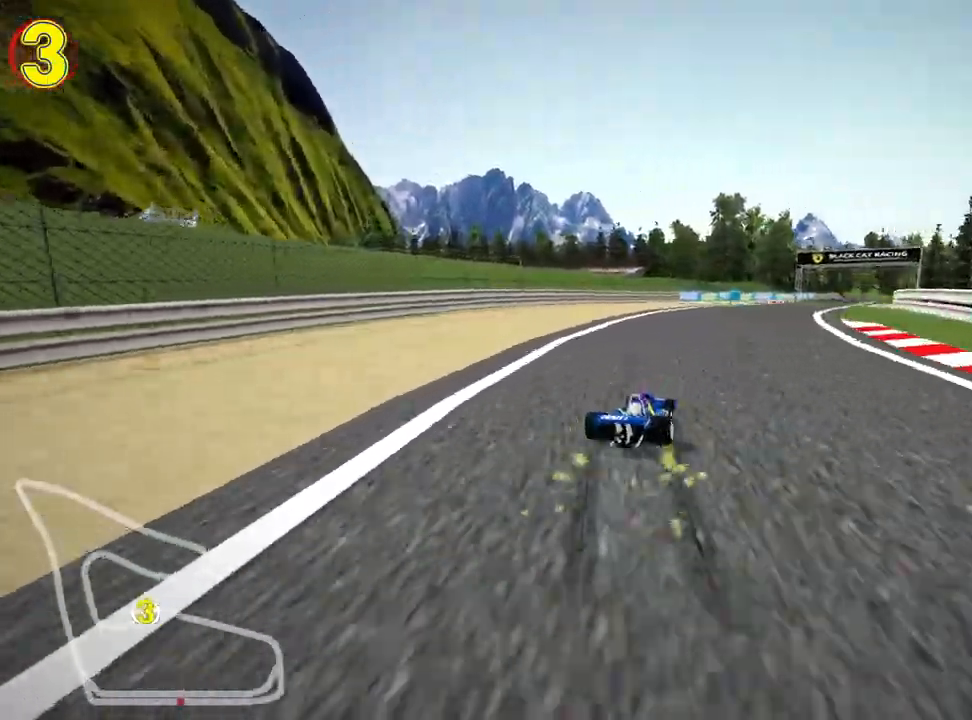
{"keys": ["left", "skid", "up"], "events": [[250, "left", "down"]]}
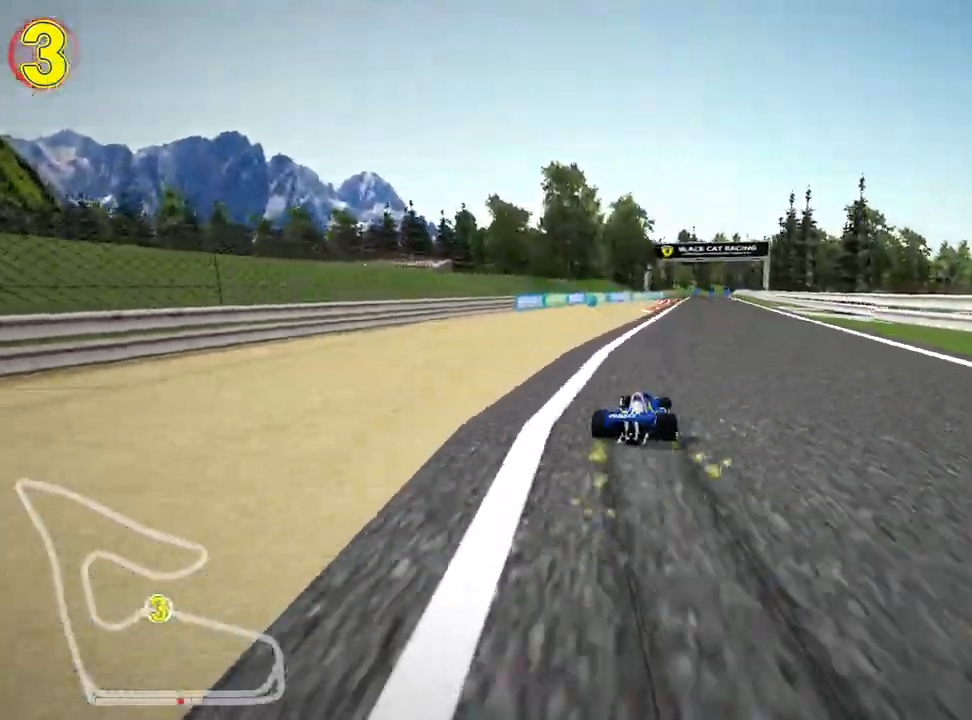
{"keys": ["left", "skid", "up"], "events": [[17, "left", "up"], [50, "right", "down"], [250, "left", "down"], [300, "right", "up"]]}
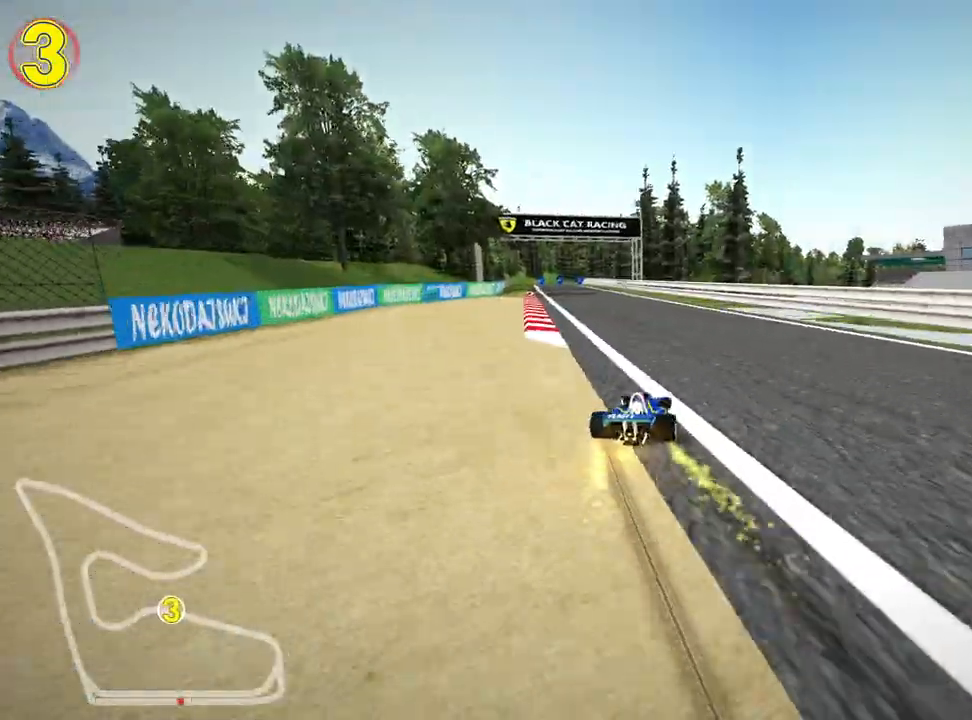
{"keys": ["left", "nitro", "up"], "events": [[317, "nitro", "down"], [333, "skid", "up"]]}
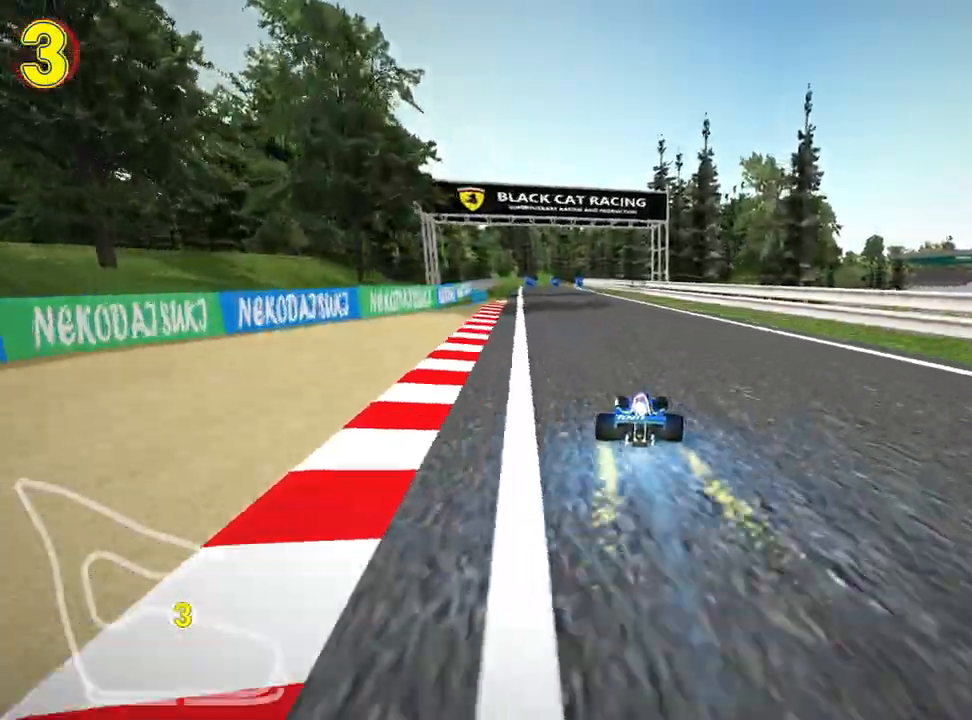
{"keys": ["right", "up"], "events": [[17, "nitro", "up"], [67, "left", "up"], [417, "right", "down"]]}
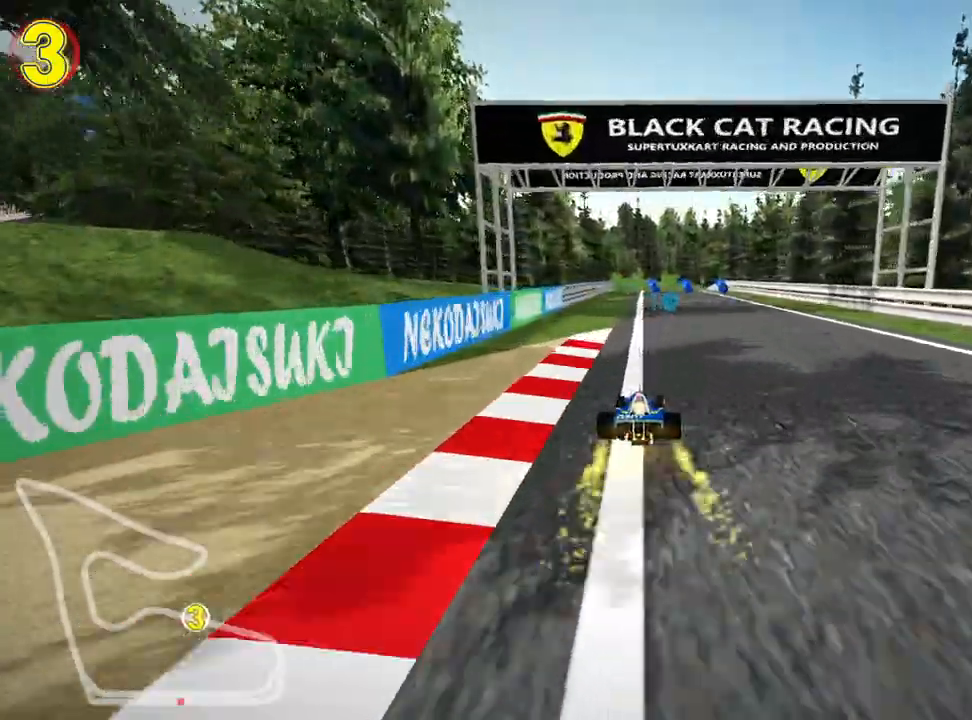
{"keys": ["up"], "events": [[17, "right", "up"]]}
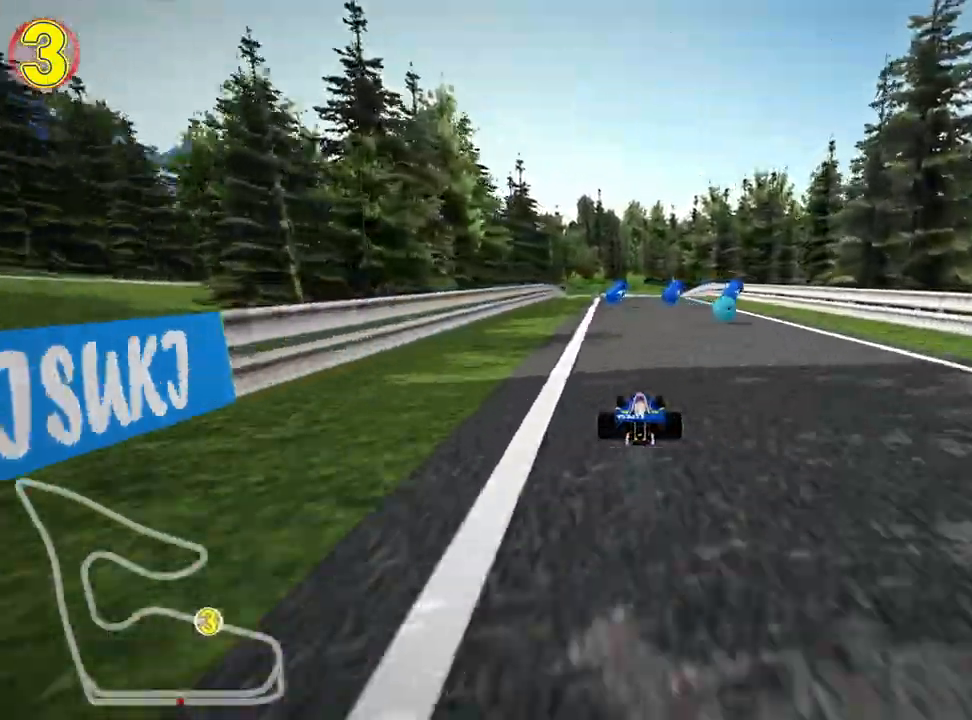
{"keys": ["left", "up"], "events": [[233, "left", "down"], [300, "nitro", "down"], [450, "nitro", "up"]]}
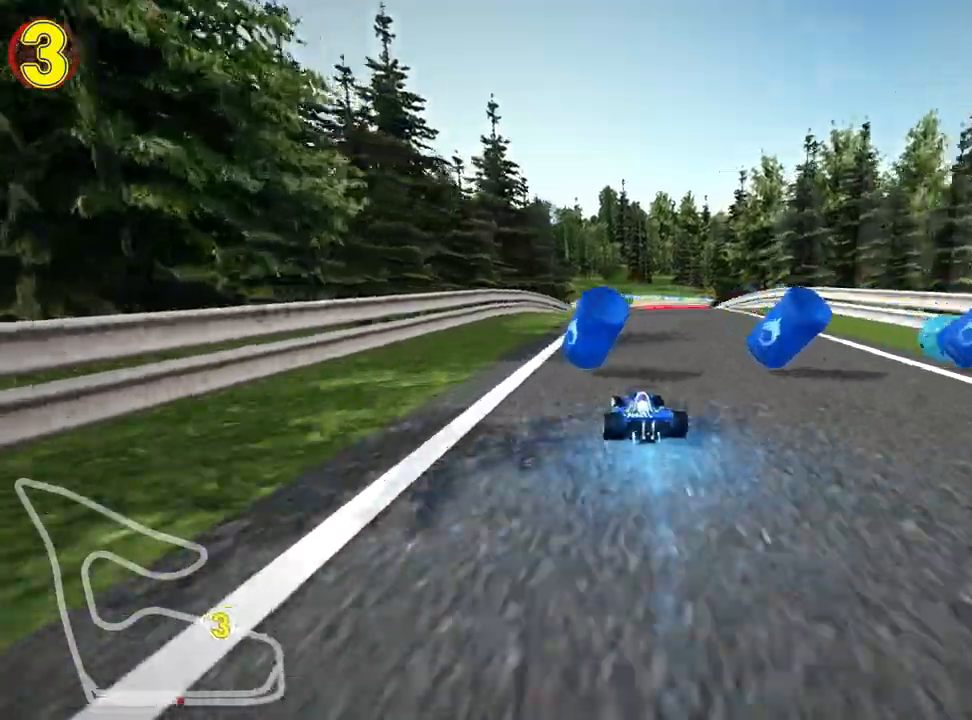
{"keys": ["left", "skid", "up"], "events": [[33, "left", "up"], [50, "skid", "down"], [67, "right", "down"], [133, "left", "down"], [217, "right", "up"]]}
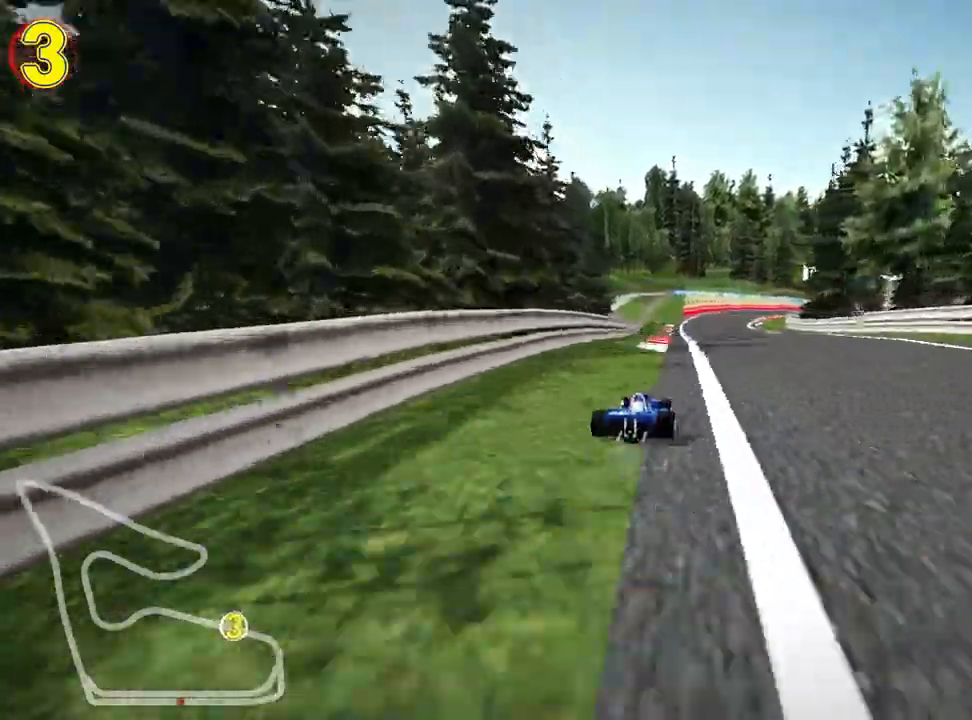
{"keys": ["left", "skid", "up"], "events": [[200, "left", "up"], [300, "left", "down"]]}
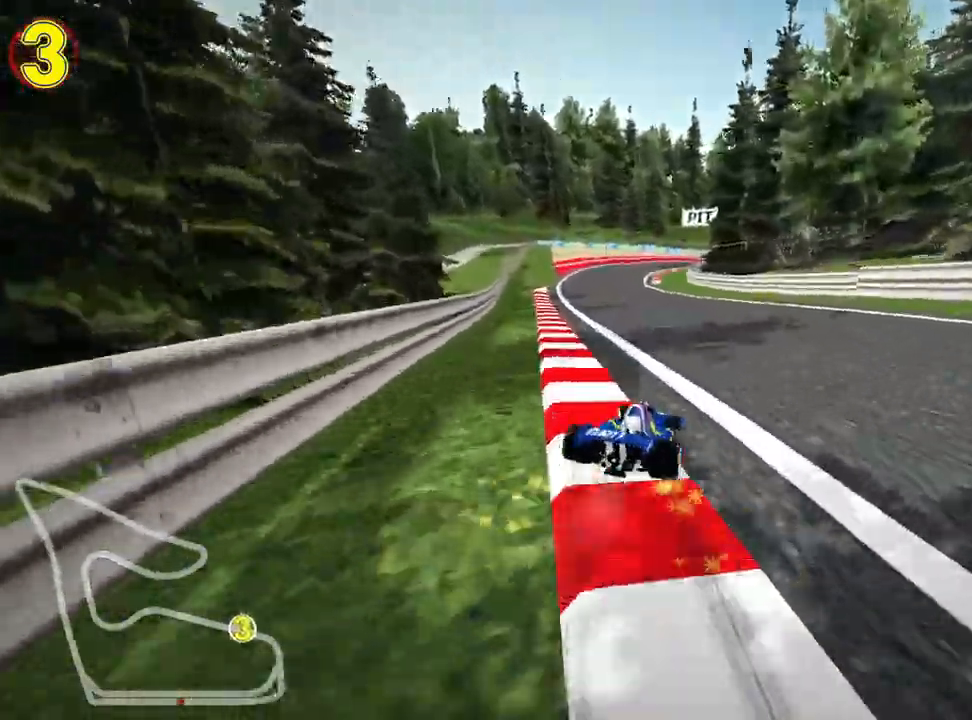
{"keys": ["left", "up"], "events": [[317, "nitro", "down"], [317, "skid", "up"], [467, "nitro", "up"]]}
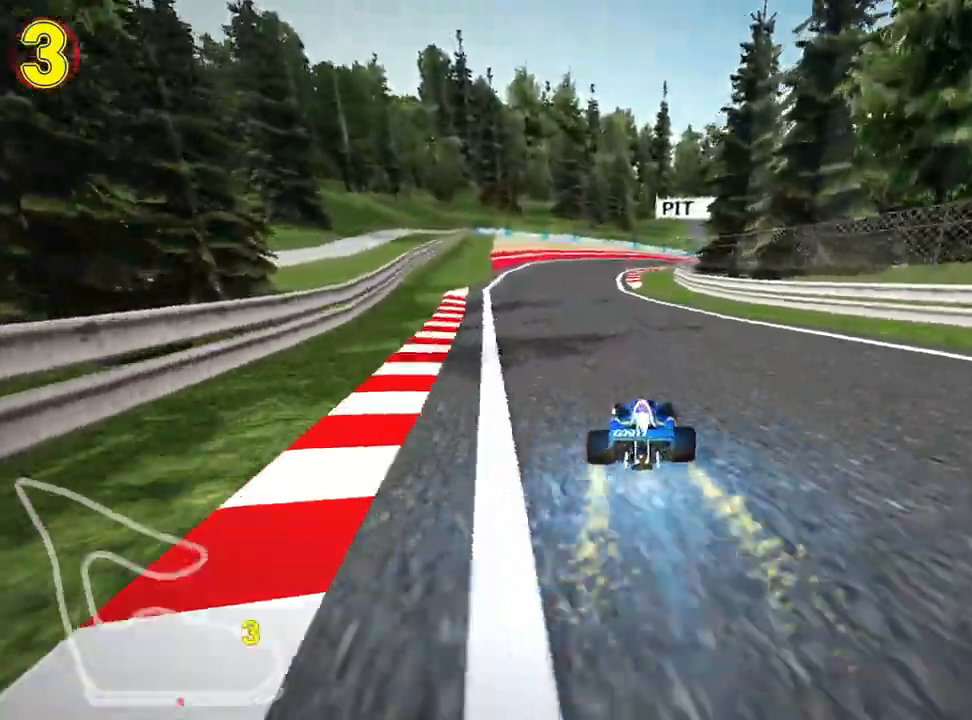
{"keys": ["right", "skid", "up"], "events": [[17, "left", "up"], [483, "skid", "down"], [500, "right", "down"]]}
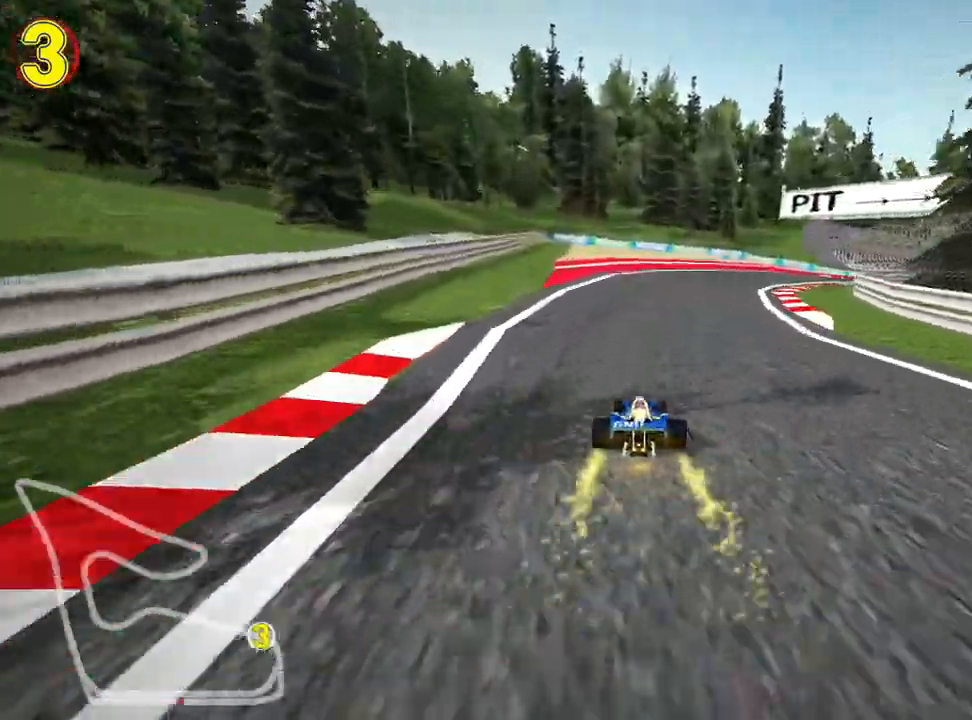
{"keys": ["right", "skid", "up"], "events": [[217, "left", "down"], [300, "right", "up"], [400, "right", "down"], [450, "left", "up"]]}